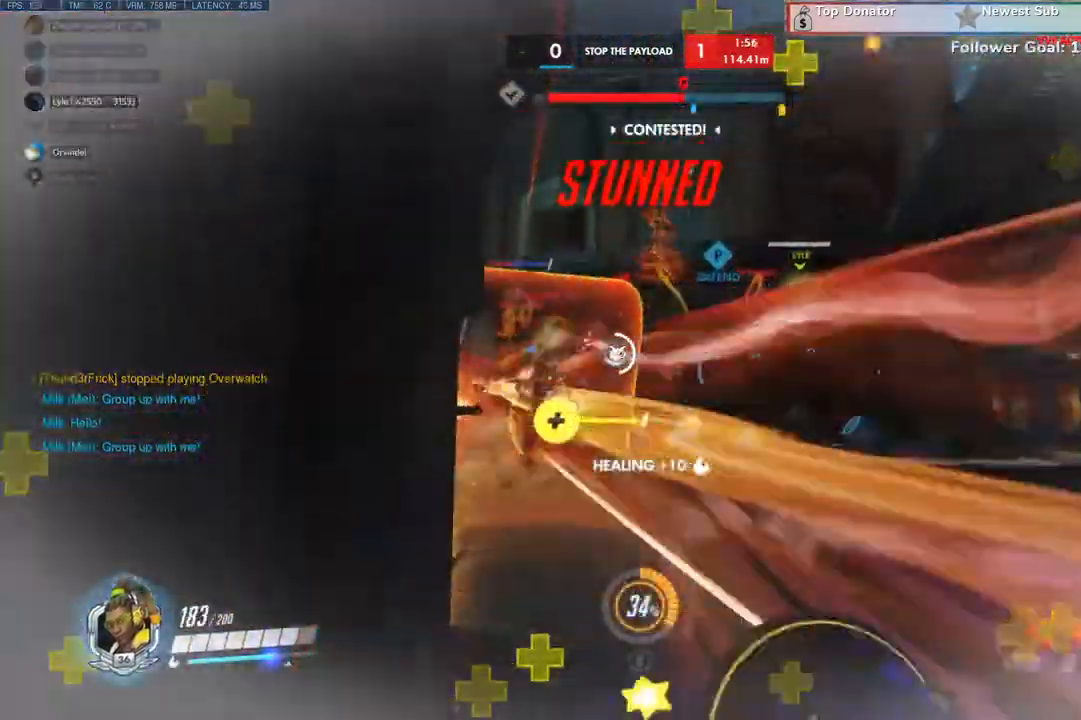
Gameplay with keyboard and mouse; each line is a JSON object with the keys and mouse buttons held at the frame after it. "events" lists presses ("down") and releases ("up") of "a", "c", "ctrl", "d", "e", "q", "r", "s", "shift", "space", "tab", "w", "x", "z", "mouse_left", "mouse_wheel", "mouse_right", "mouse_mb4" and "mouse_mb5" between this image and that frame as [ms after this image, input, new state], when the widget could be followed in between. "mouse_left", "mouse_wheel", "mouse_right", "mouse_mb4", "mouse_mb5" = the "left", "wheel", "right", "mb4", "mb5" buttons of the "mouse" list. No other keys are recorded. "wheel" means that the mouse wheel is clicked or scrolled. Not read: mouse_move.
{"keys": ["a", "s"], "mouse": ["left"], "events": [[333, "space", "down"], [400, "mouse_left", "down"], [466, "space", "up"]]}
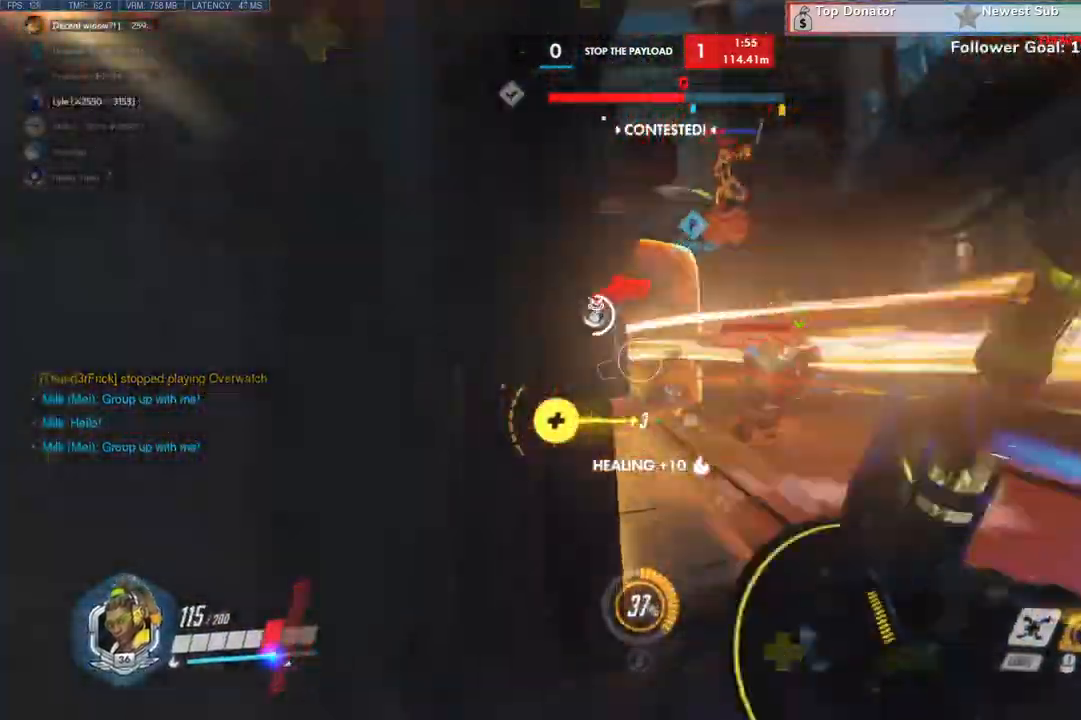
{"keys": ["d", "w"], "mouse": []}
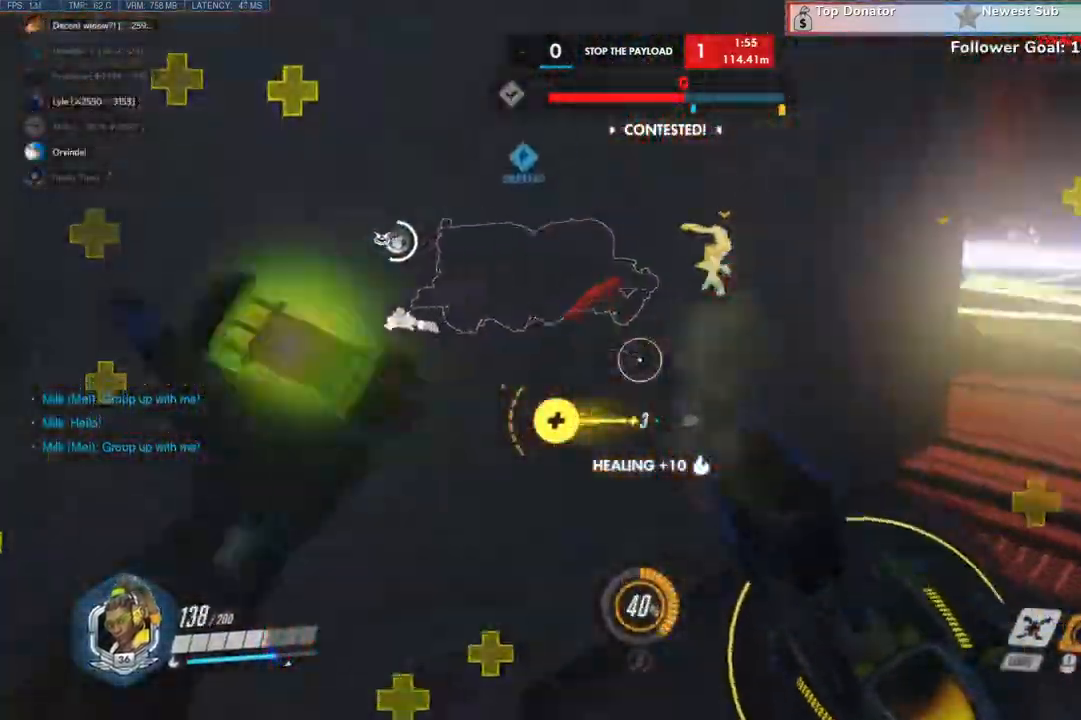
{"keys": ["w"], "mouse": [], "events": [[66, "w", "up"], [200, "a", "down"], [233, "d", "up"], [333, "w", "down"], [400, "a", "up"]]}
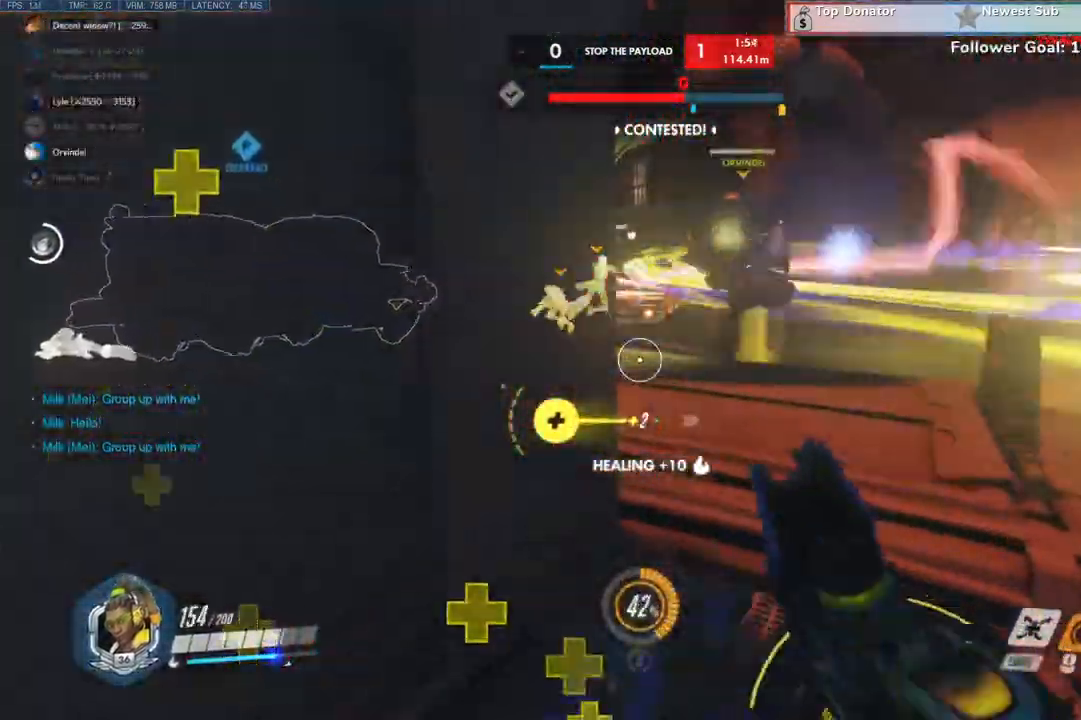
{"keys": ["a", "d"], "mouse": []}
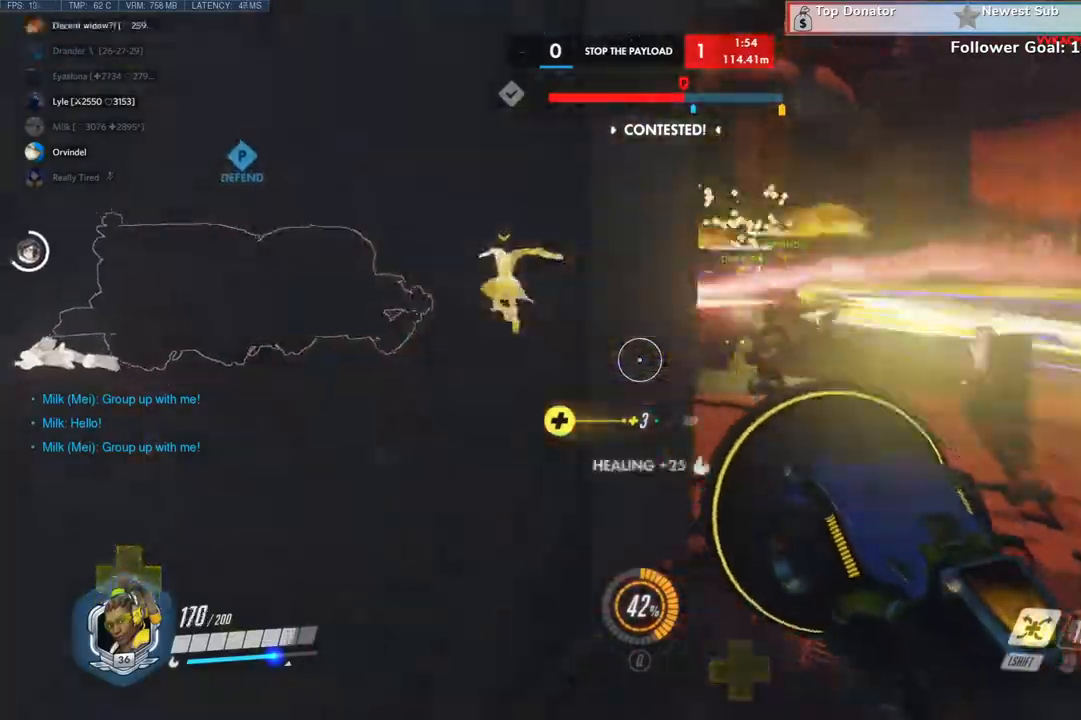
{"keys": ["w"], "mouse": [], "events": [[33, "a", "up"], [133, "w", "down"], [166, "d", "up"]]}
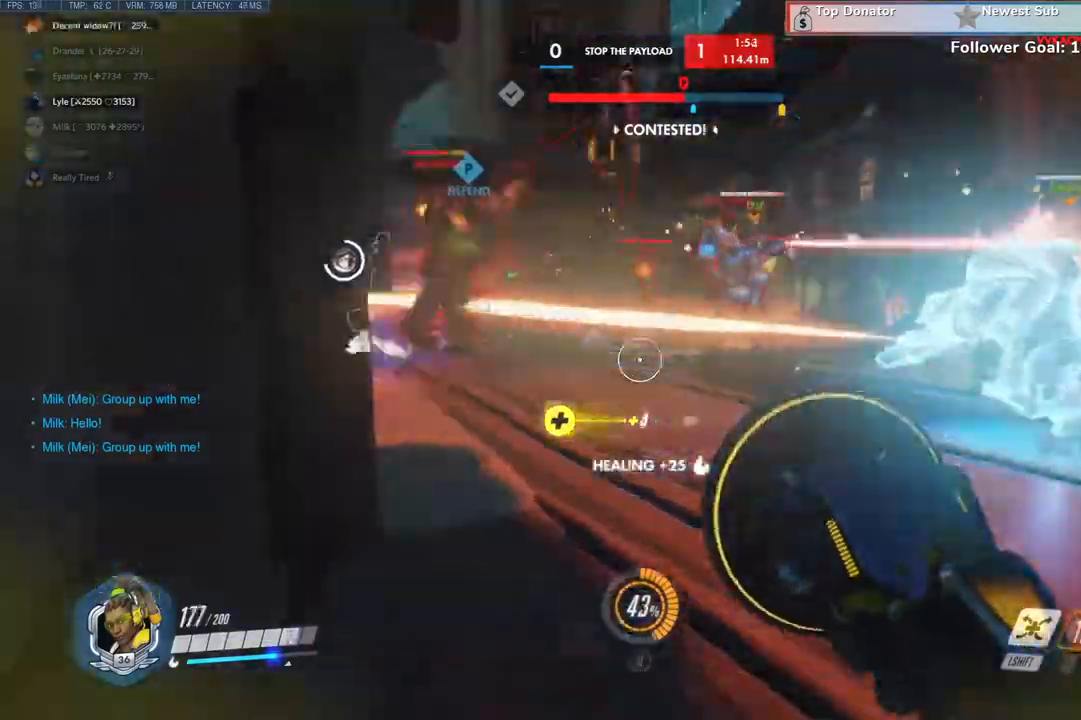
{"keys": ["a", "w"], "mouse": ["right"], "events": [[33, "a", "down"], [100, "space", "down"], [166, "space", "up"], [200, "shift", "down"], [233, "a", "up"], [266, "space", "down"], [300, "shift", "up"], [333, "r", "down"], [366, "mouse_right", "down"], [366, "r", "up"], [400, "space", "up"], [433, "a", "down"]]}